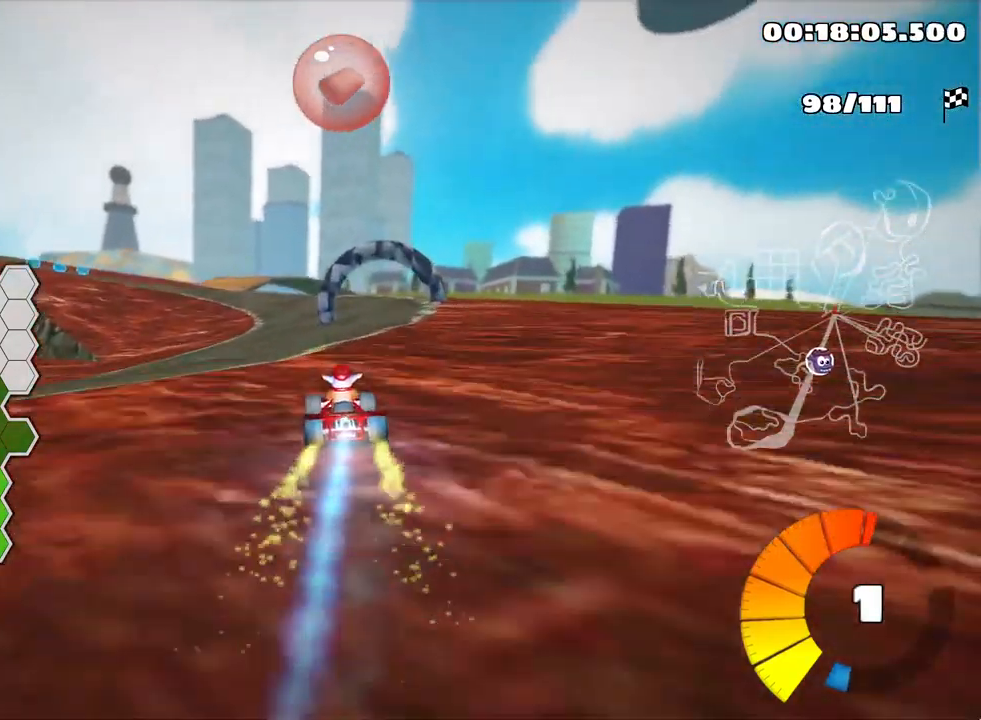
Gameplay with keyboard; each line is a JSON object with the keys held at the frame after it. "events" lists presses ("down") and releases ("up") of "down", "fire", "flag", "left", "look", "nitro", "right", "skid" and "up" between this image and that frame as [ms after this image, input, new state], when the widget could be followed in between. No other keys are recorded. Mouse input is not recorded. Key names are as the overlay labels them; some are game actions (e.g. jump) rather than physical keys.
{"keys": ["left", "skid", "up"], "events": [[84, "right", "down"], [300, "right", "up"], [400, "left", "down"], [400, "skid", "down"]]}
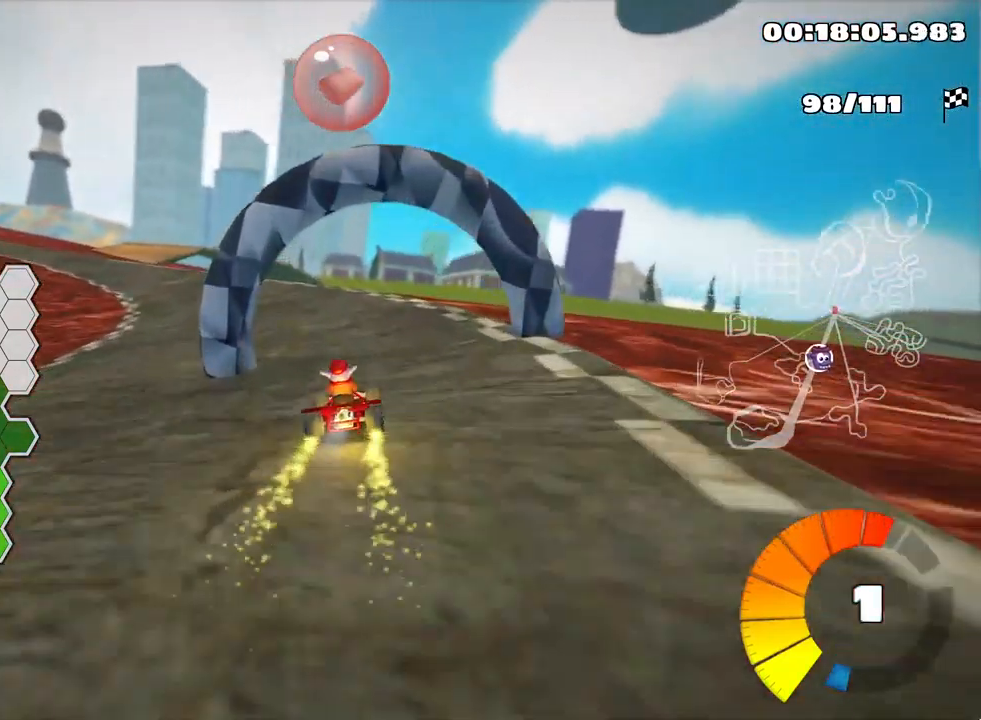
{"keys": ["left", "skid", "up"], "events": []}
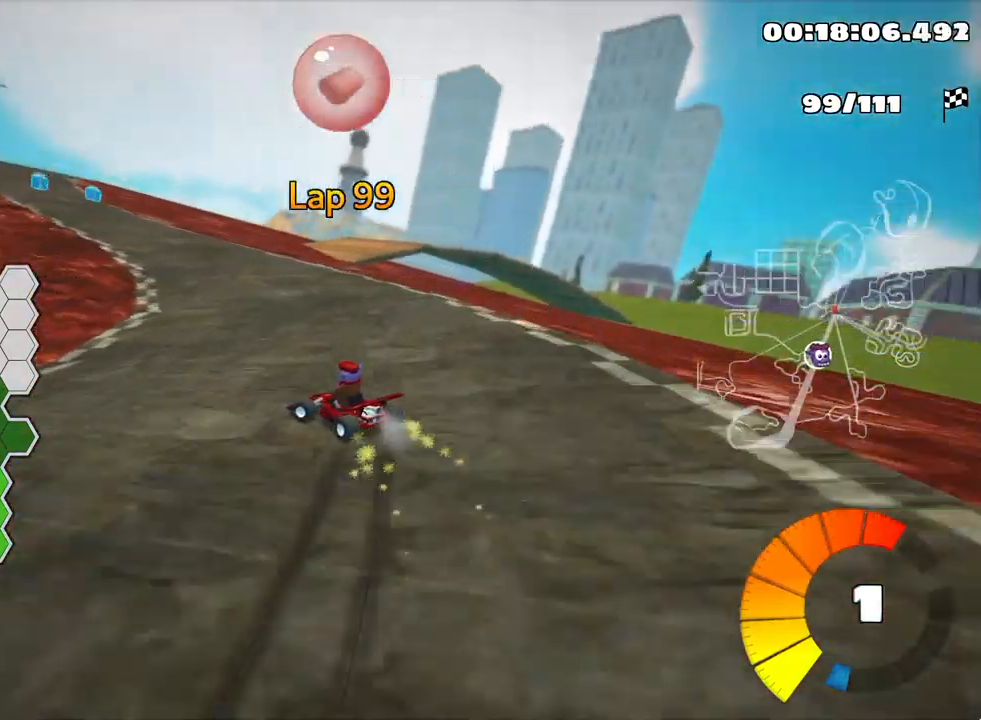
{"keys": [], "events": [[367, "left", "up"], [450, "skid", "up"], [484, "up", "up"]]}
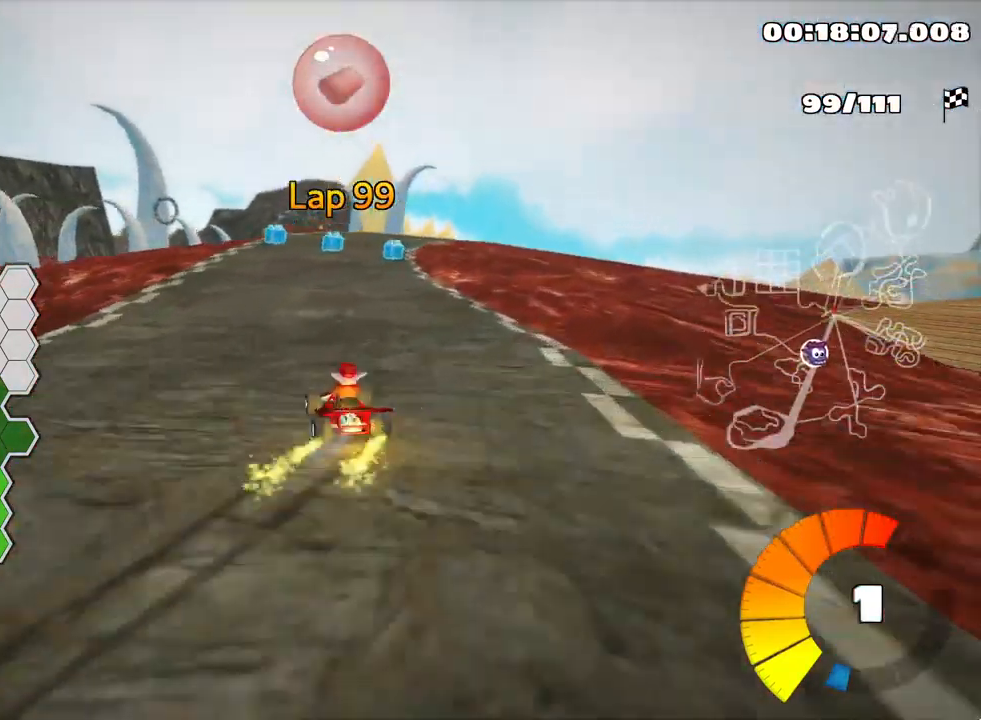
{"keys": ["right", "skid"], "events": [[367, "skid", "down"], [384, "right", "down"]]}
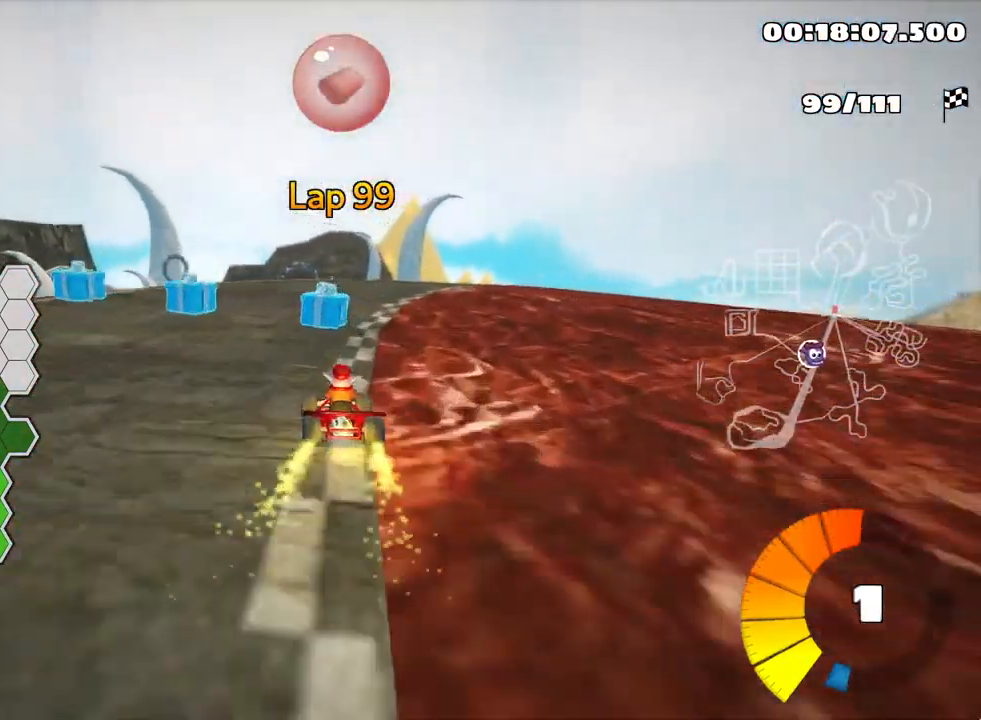
{"keys": ["skid", "up"], "events": [[300, "right", "up"], [300, "up", "down"]]}
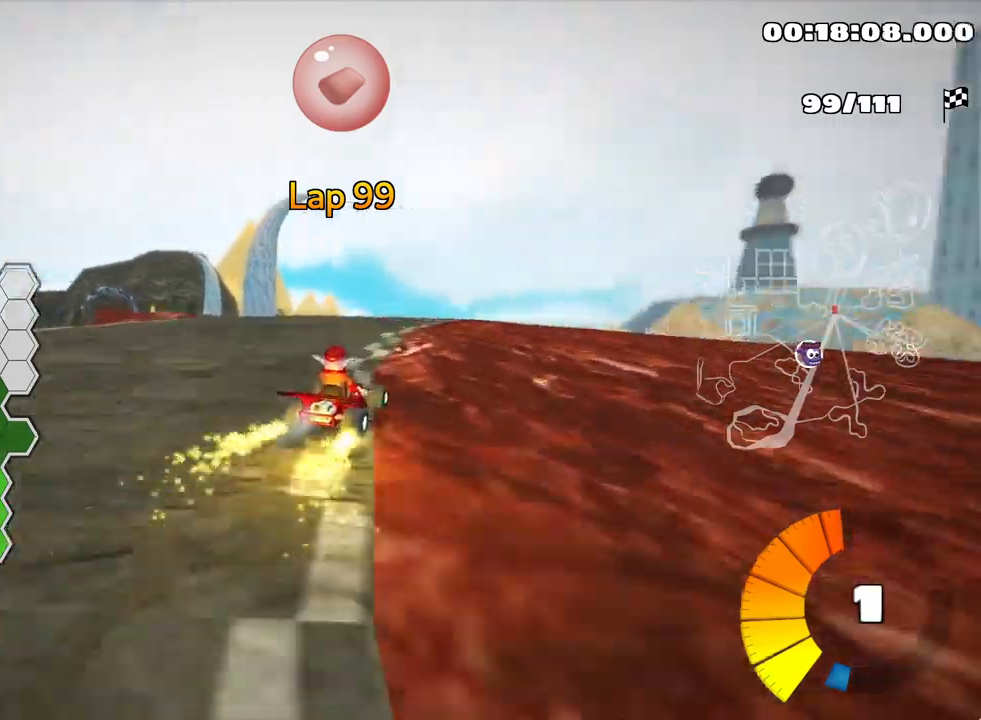
{"keys": ["skid"], "events": [[200, "up", "up"]]}
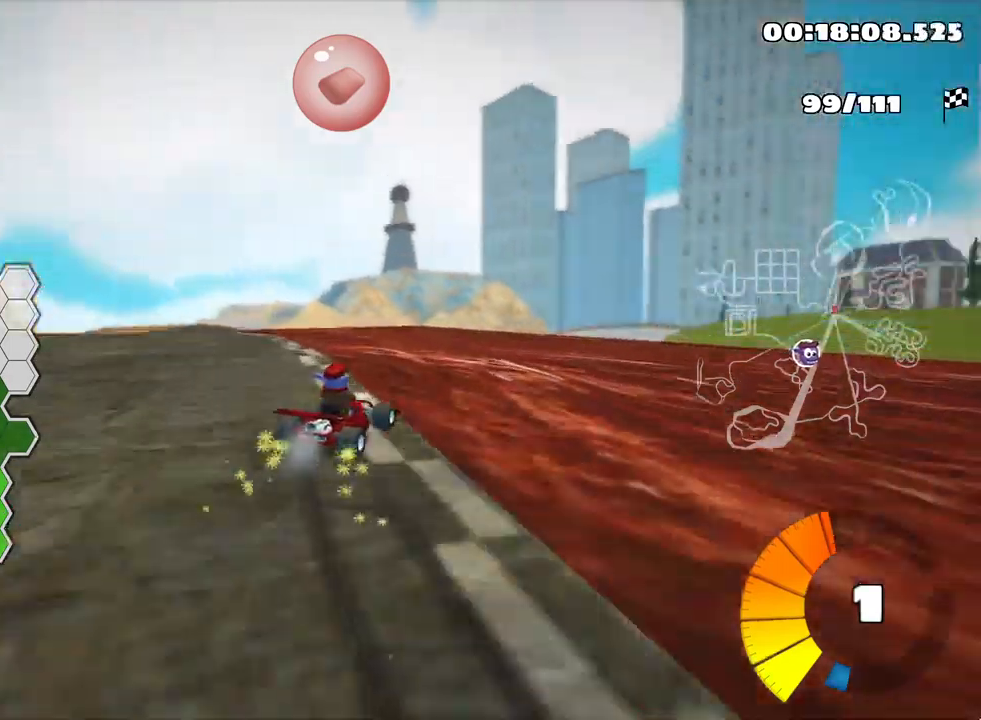
{"keys": ["left", "up"], "events": [[67, "left", "down"], [267, "up", "down"], [367, "skid", "up"]]}
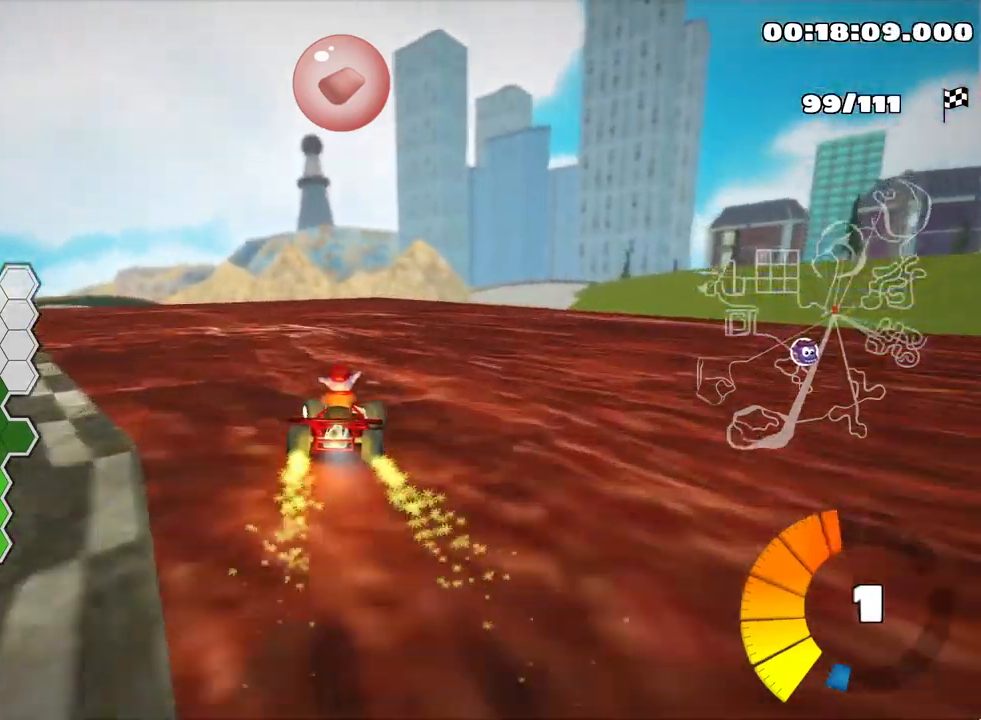
{"keys": ["down", "left", "skid"], "events": [[284, "skid", "down"], [367, "up", "up"], [450, "down", "down"]]}
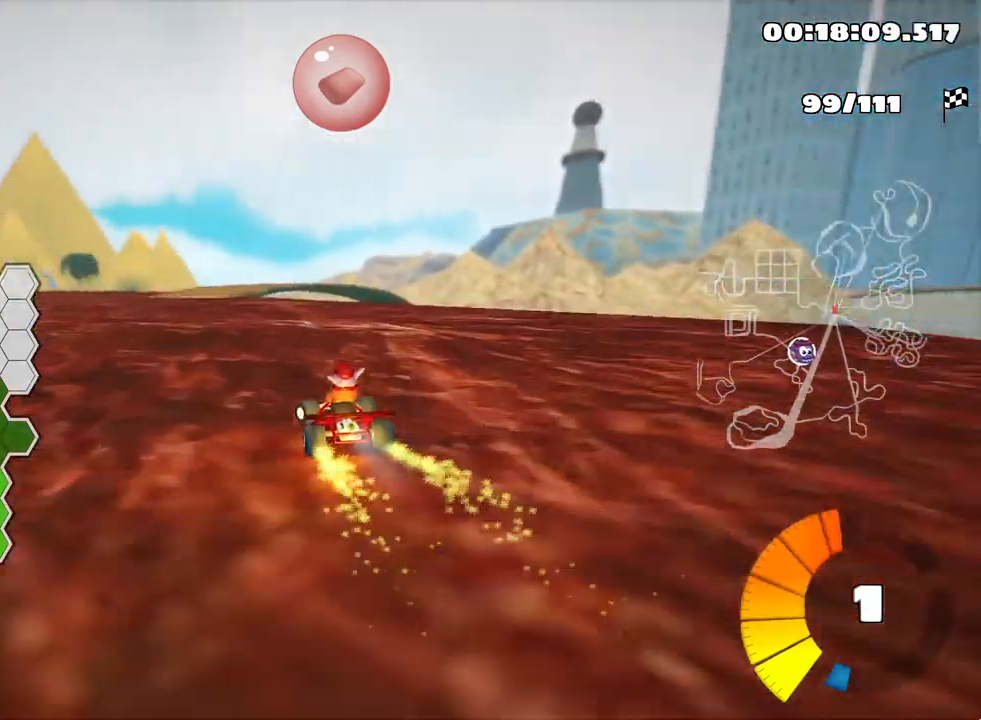
{"keys": ["left", "up"], "events": [[317, "down", "up"], [417, "skid", "up"], [450, "up", "down"]]}
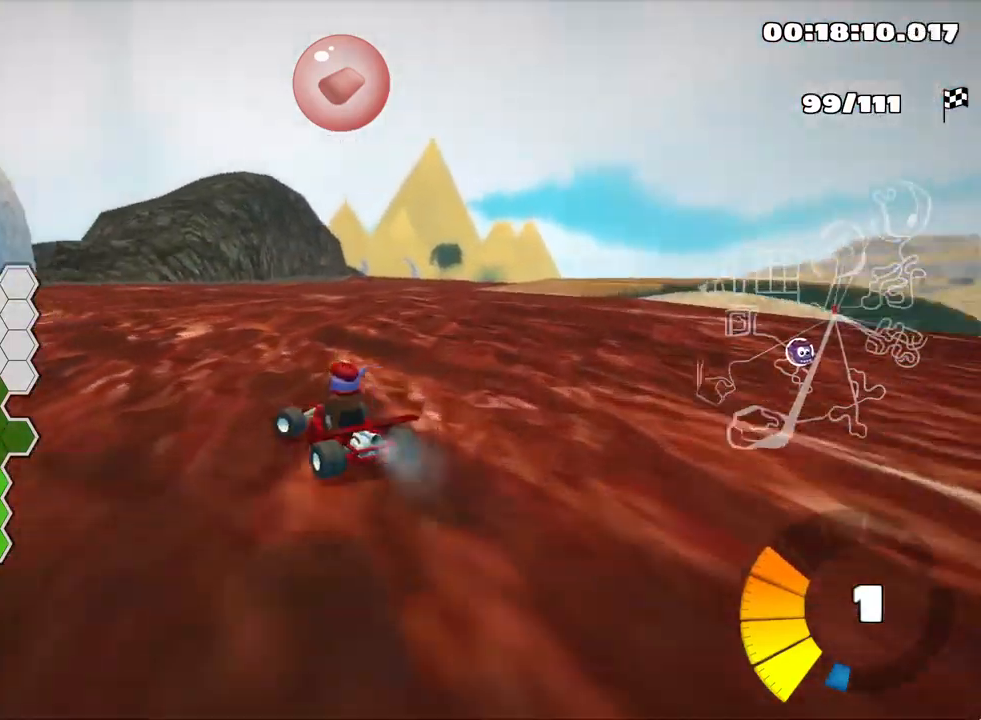
{"keys": ["left", "up"], "events": []}
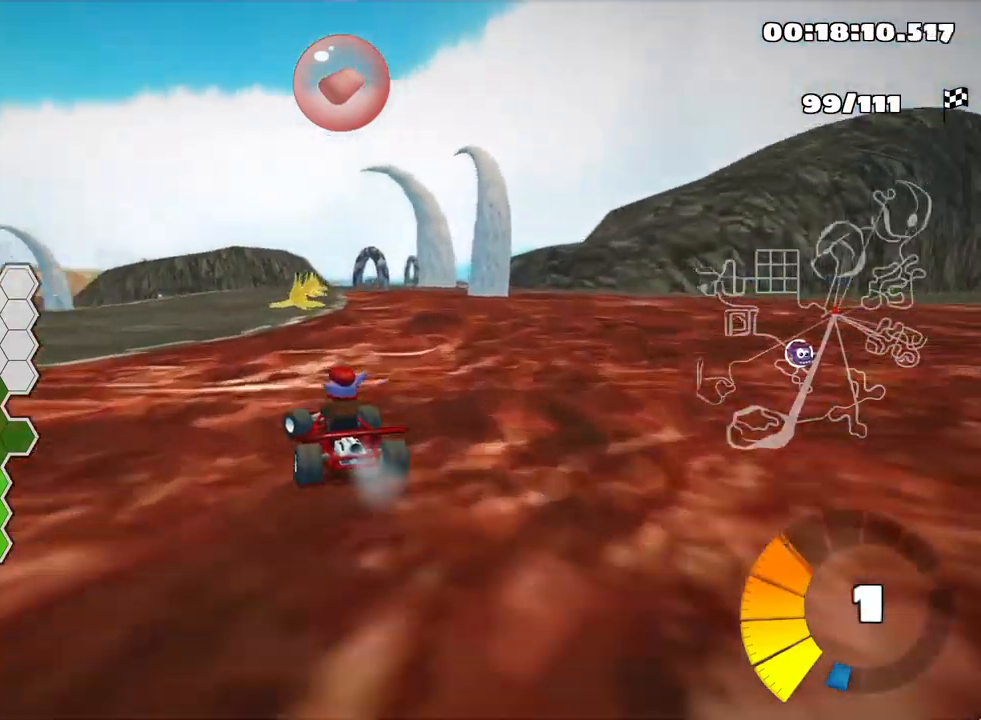
{"keys": ["skid", "up"], "events": [[50, "left", "up"], [200, "nitro", "down"], [300, "skid", "down"], [317, "right", "down"], [350, "nitro", "up"], [467, "right", "up"]]}
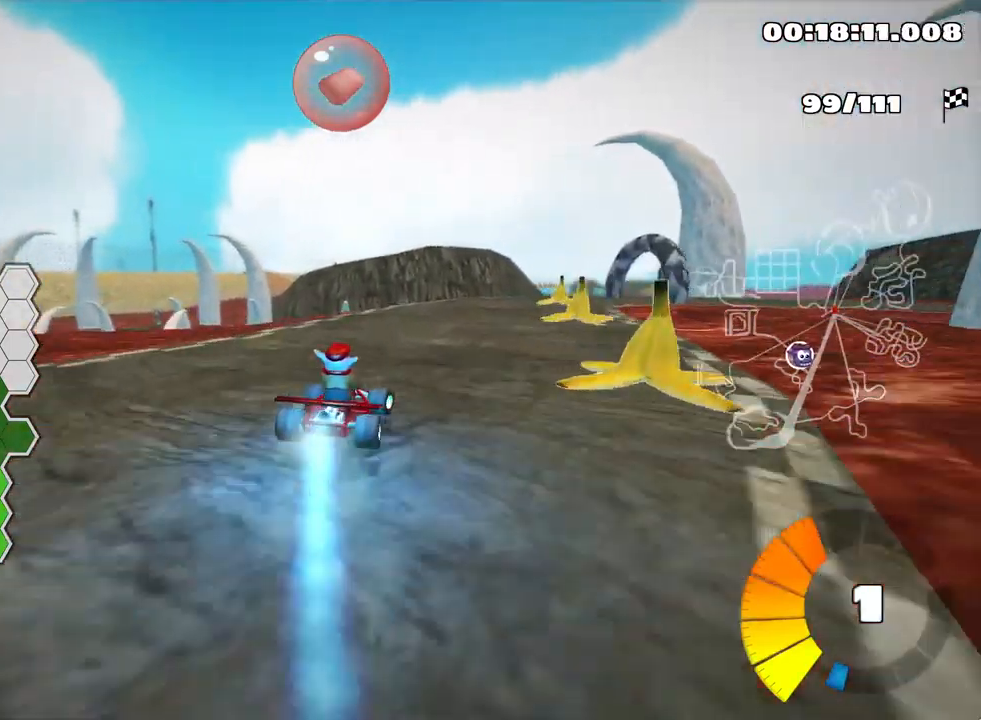
{"keys": ["right", "skid"], "events": [[167, "left", "down"], [234, "left", "up"], [300, "right", "down"], [350, "up", "up"]]}
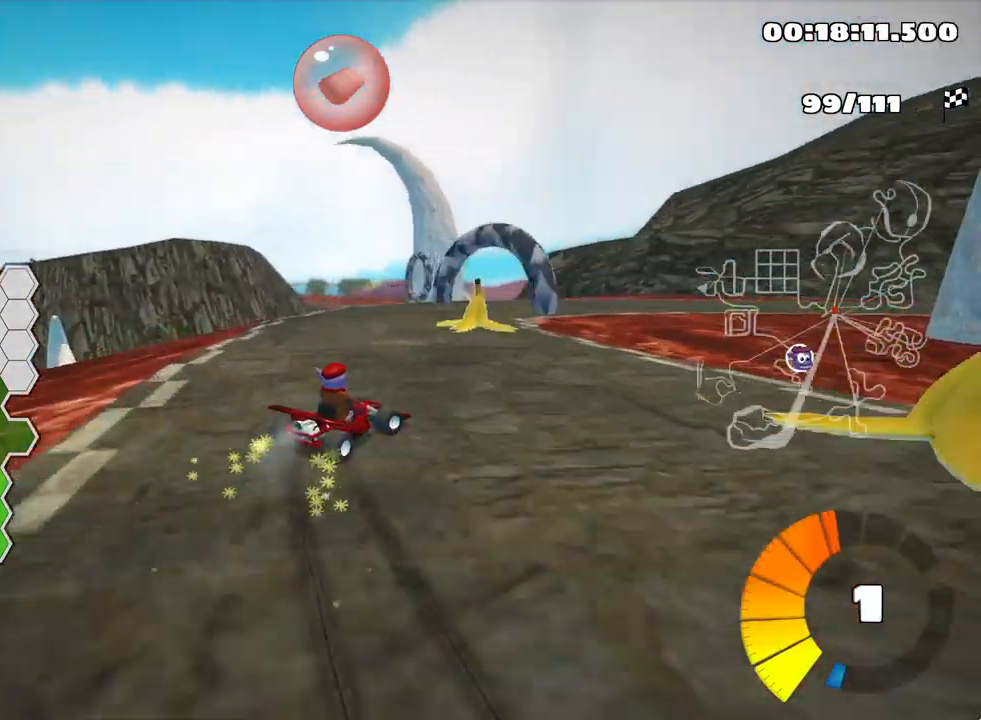
{"keys": ["right"], "events": [[17, "right", "up"], [67, "right", "down"], [200, "skid", "up"], [317, "right", "up"], [500, "right", "down"]]}
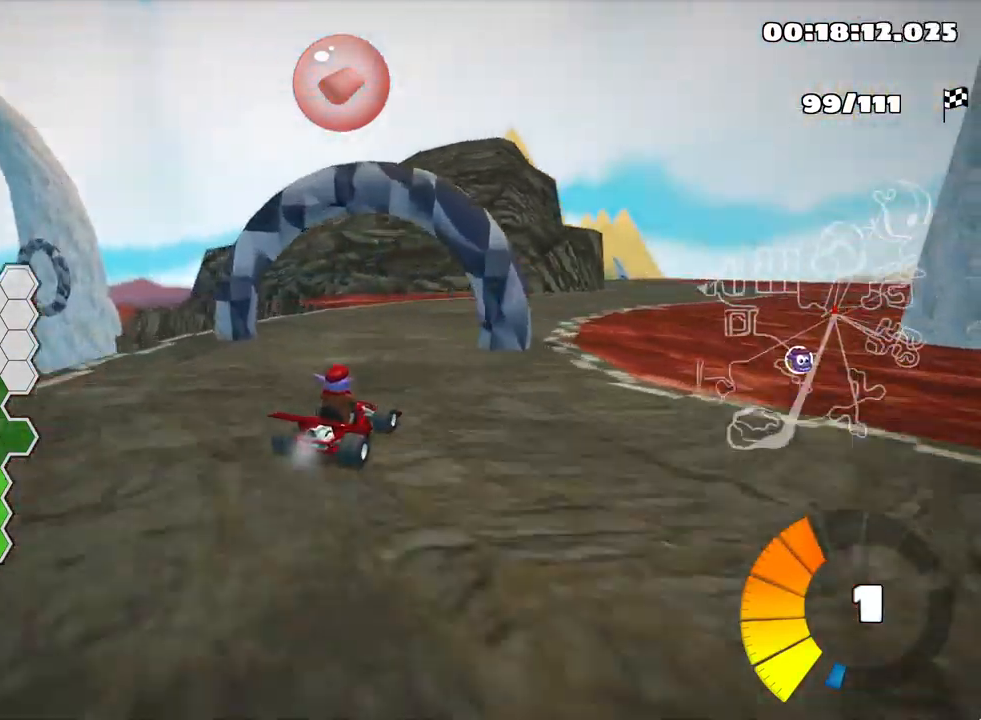
{"keys": ["up"], "events": [[67, "up", "down"], [434, "right", "up"]]}
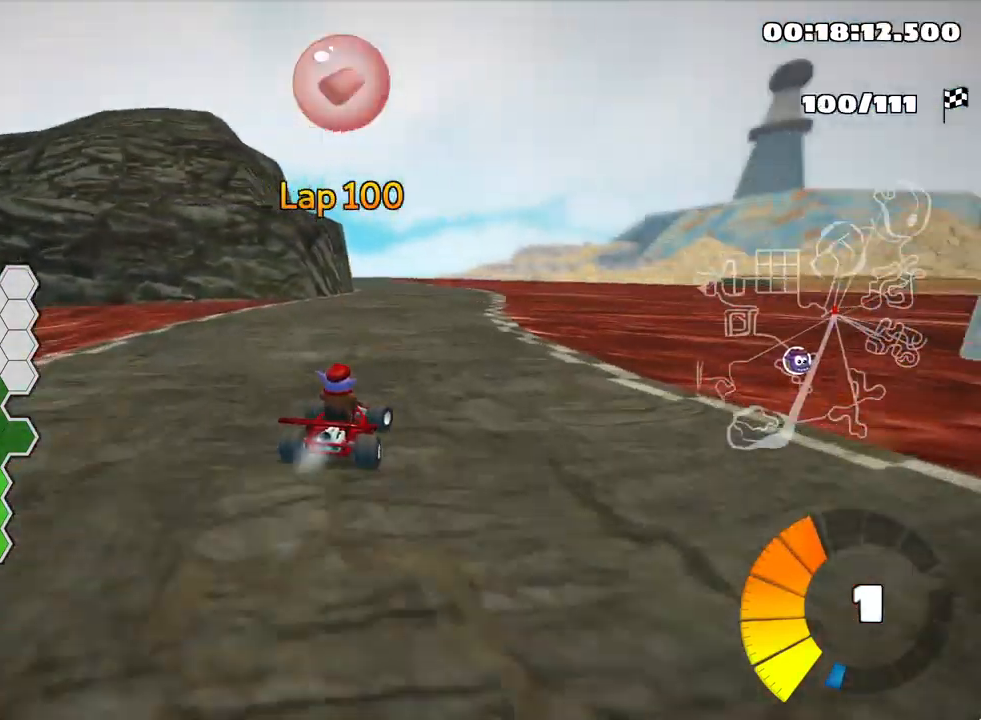
{"keys": ["left", "skid", "up"], "events": [[101, "right", "down"], [284, "right", "up"], [367, "left", "down"], [401, "skid", "down"]]}
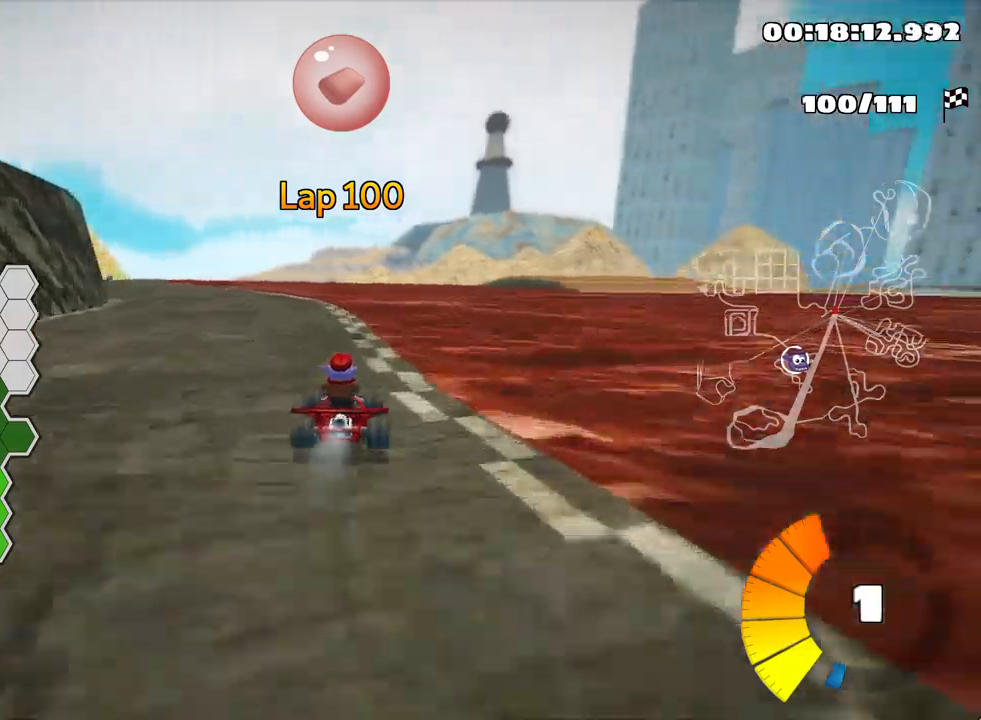
{"keys": ["right", "skid", "up"], "events": [[117, "left", "up"], [233, "right", "down"]]}
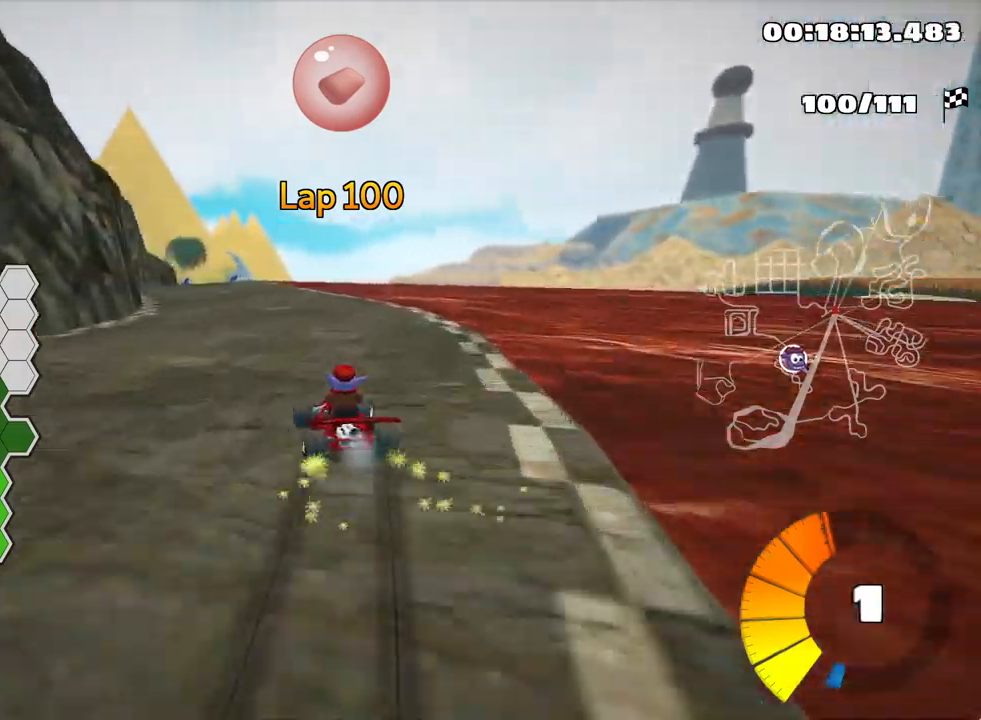
{"keys": ["skid", "up"], "events": [[117, "right", "up"]]}
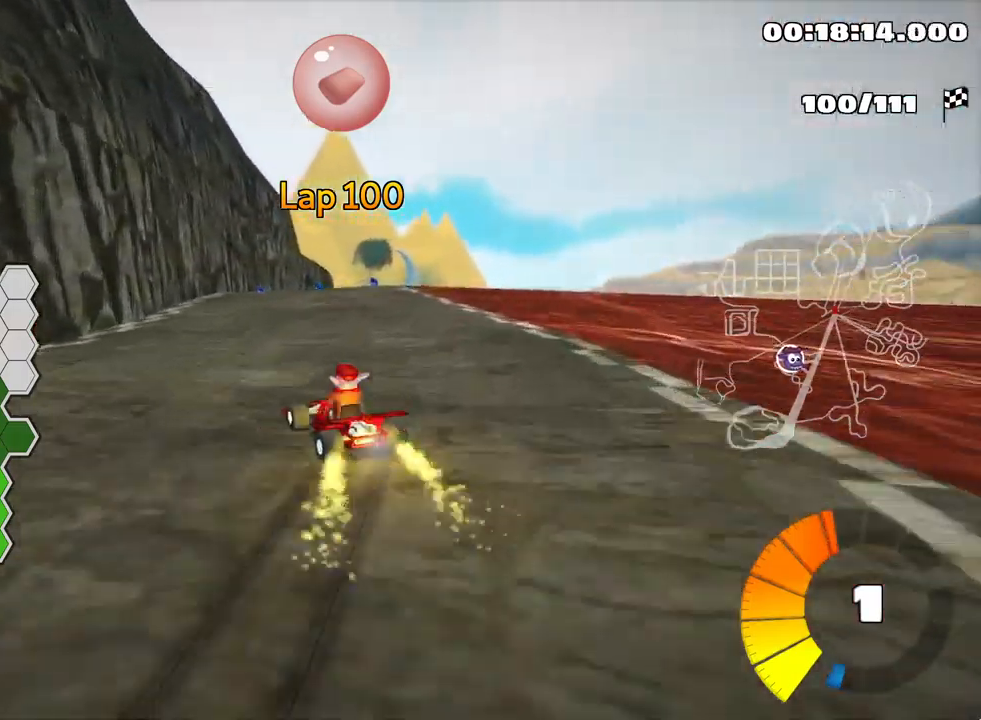
{"keys": ["right", "skid", "up"], "events": [[67, "right", "down"]]}
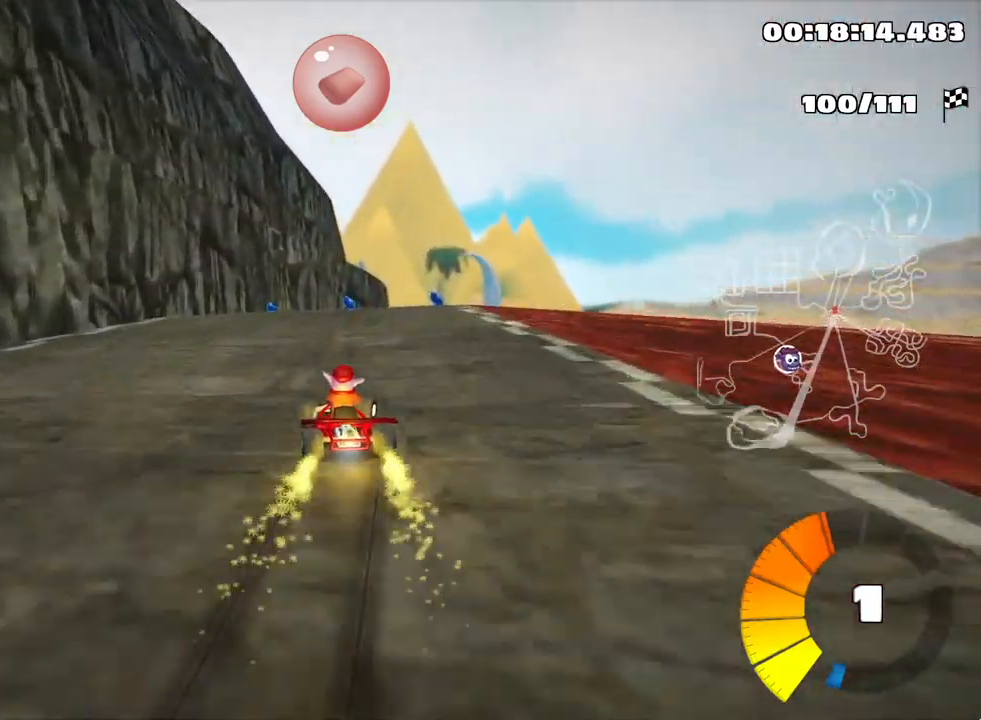
{"keys": ["up"], "events": [[17, "skid", "up"], [150, "right", "up"]]}
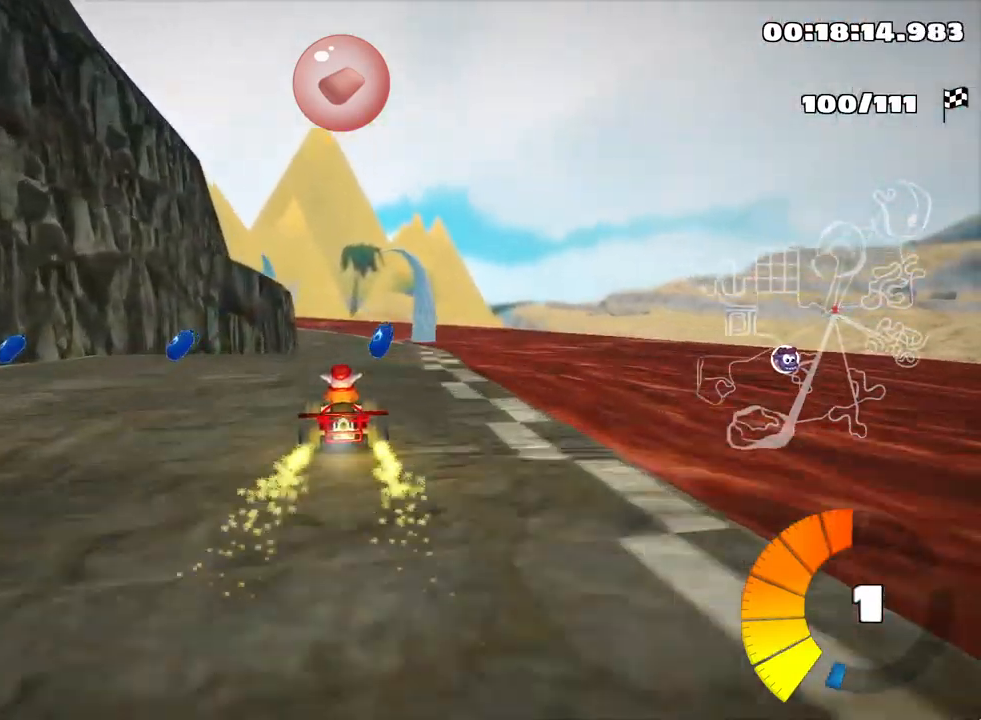
{"keys": ["left", "skid", "up"], "events": [[50, "right", "down"], [283, "right", "up"], [350, "skid", "down"], [367, "left", "down"]]}
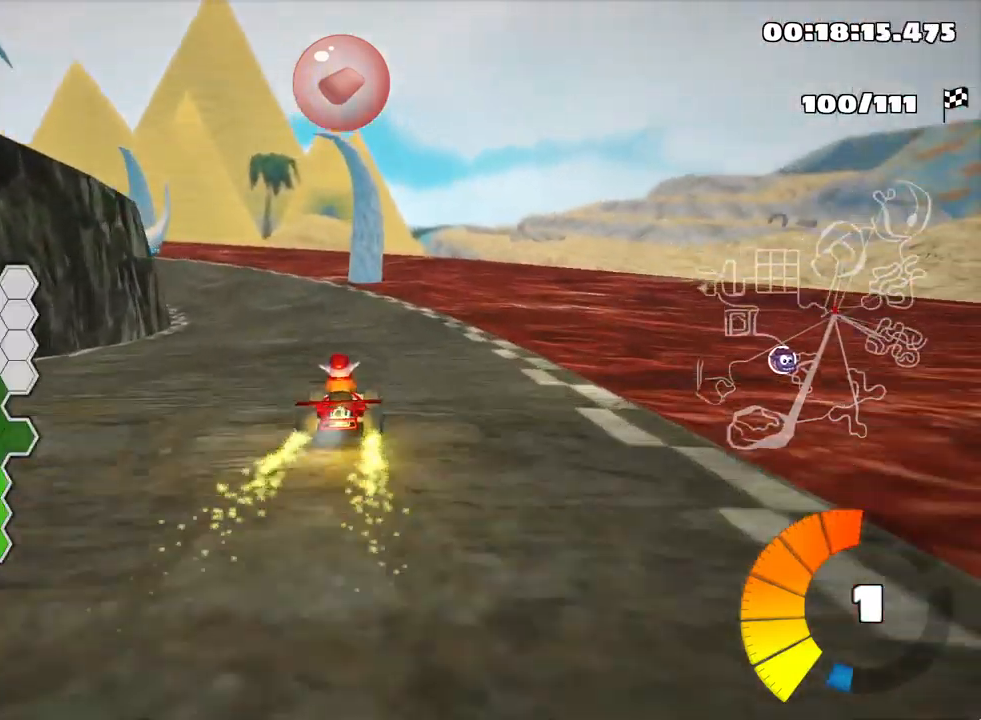
{"keys": ["left", "skid", "up"], "events": [[17, "left", "up"], [150, "right", "down"], [433, "right", "up"], [483, "left", "down"]]}
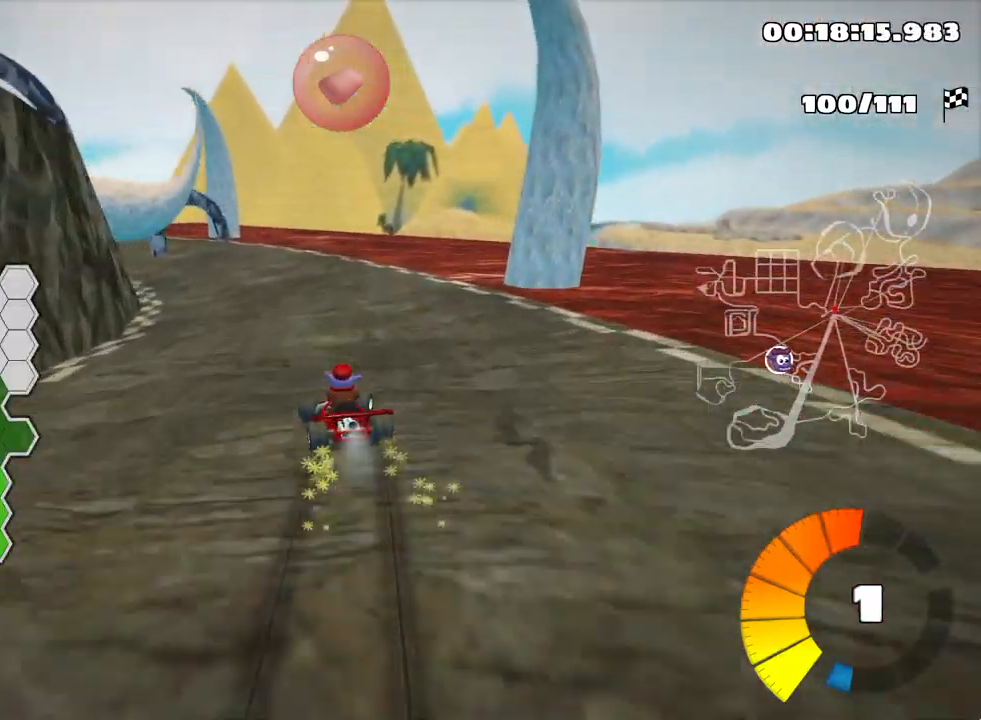
{"keys": ["skid", "up"], "events": [[133, "left", "up"]]}
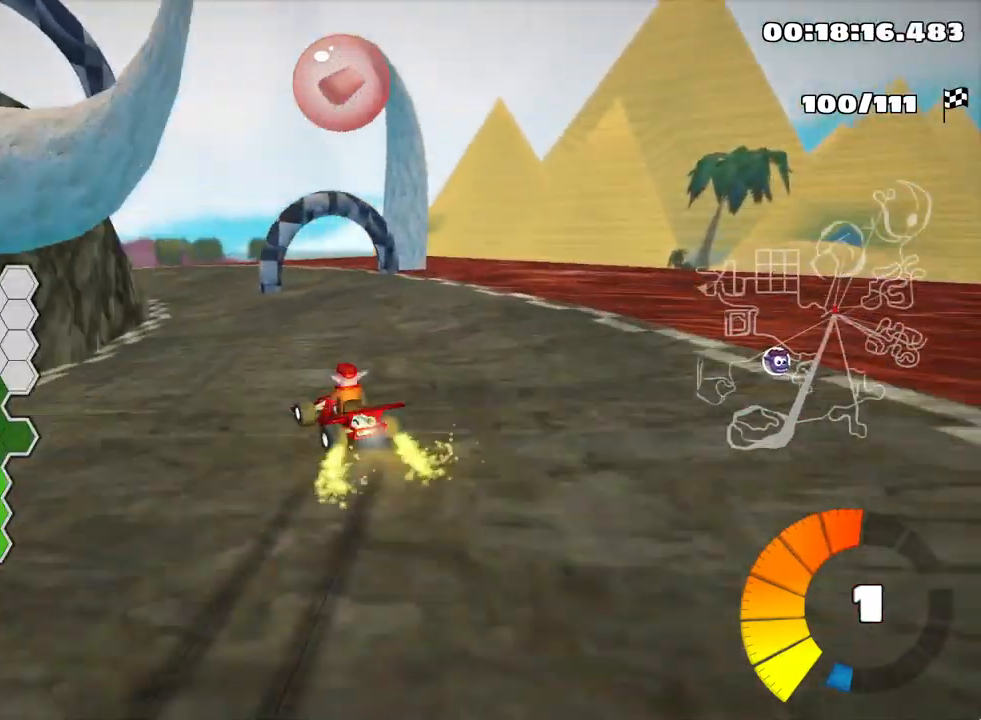
{"keys": ["left", "up"], "events": [[17, "right", "down"], [100, "right", "up"], [133, "left", "down"], [367, "skid", "up"]]}
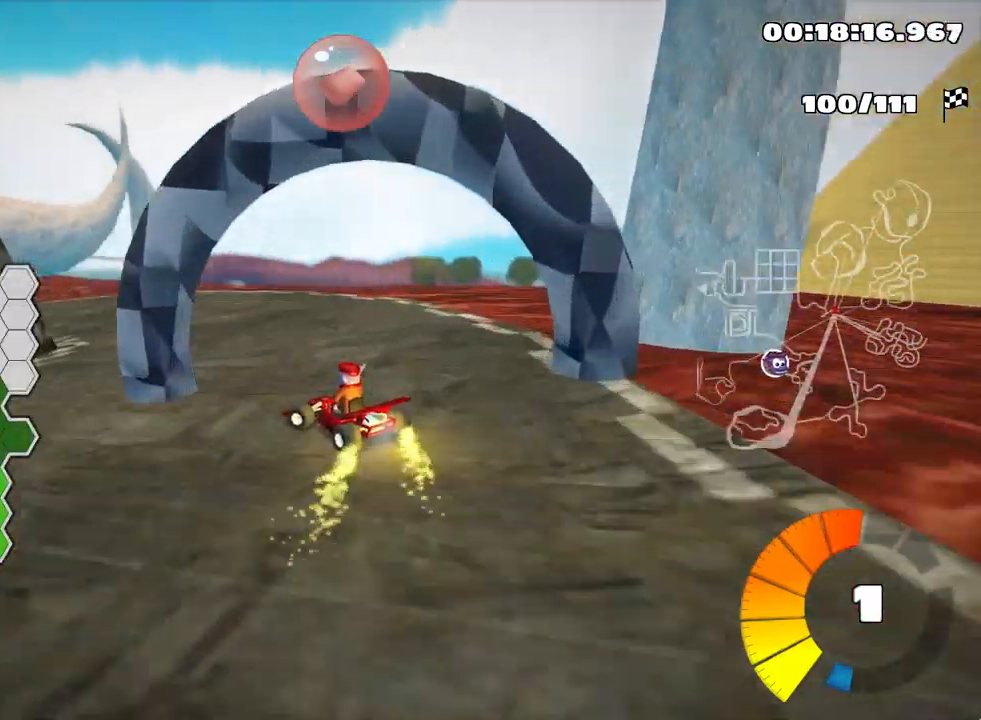
{"keys": ["left"], "events": [[17, "left", "up"], [250, "up", "up"], [483, "left", "down"]]}
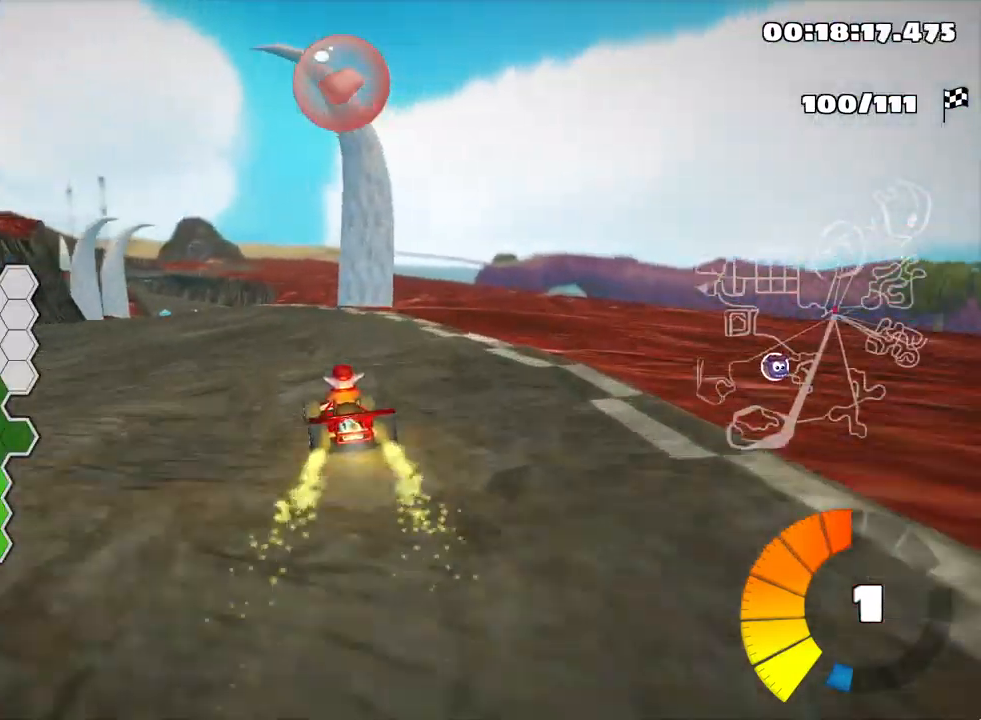
{"keys": ["up"], "events": [[33, "skid", "down"], [234, "skid", "up"], [267, "left", "up"], [450, "up", "down"]]}
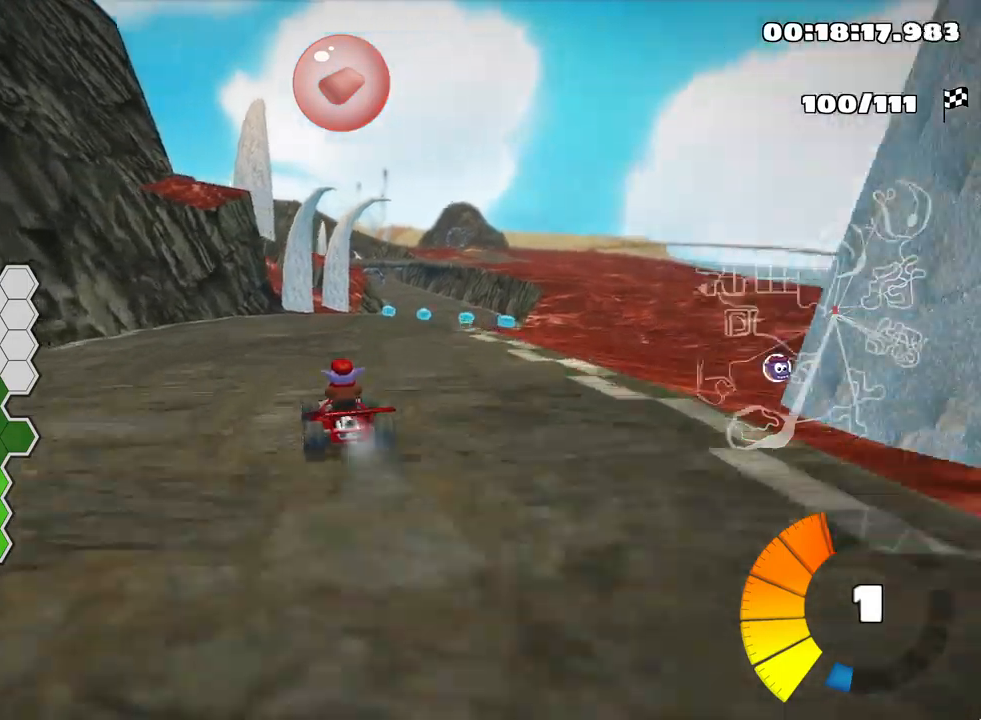
{"keys": ["up"], "events": [[34, "right", "down"], [384, "right", "up"]]}
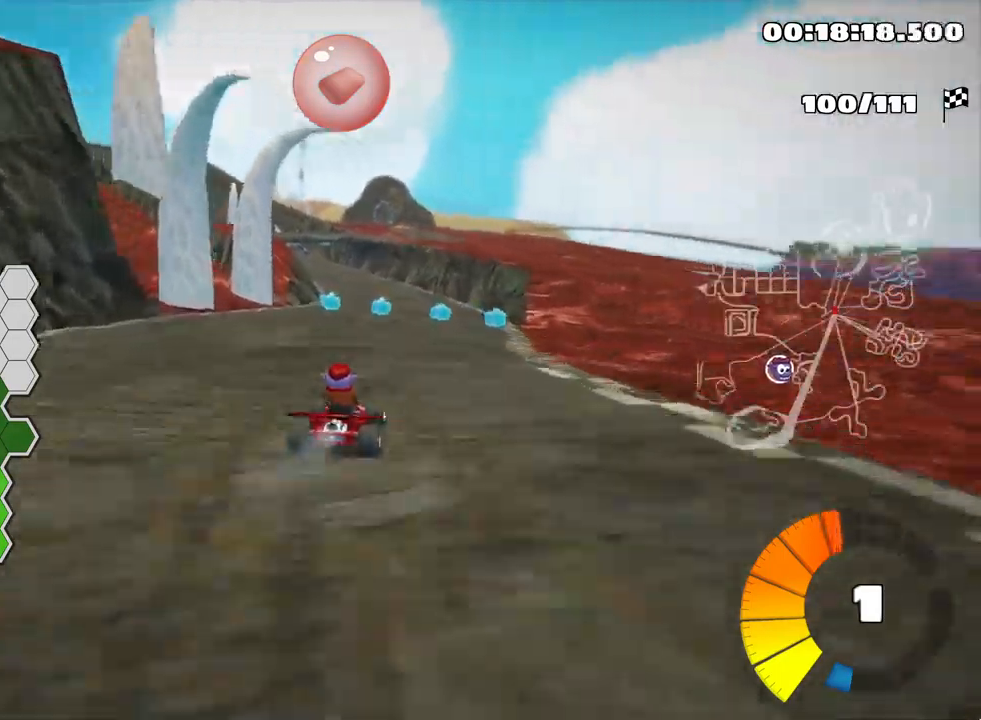
{"keys": ["up"], "events": []}
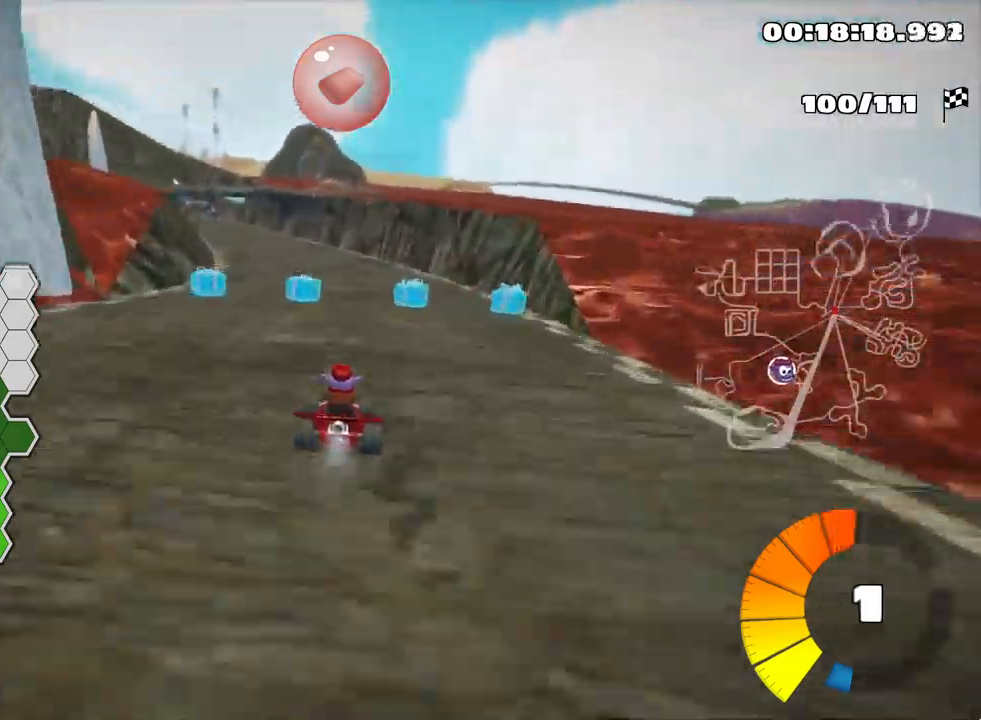
{"keys": ["up"], "events": [[67, "left", "down"], [167, "nitro", "down"], [317, "left", "up"], [334, "nitro", "up"]]}
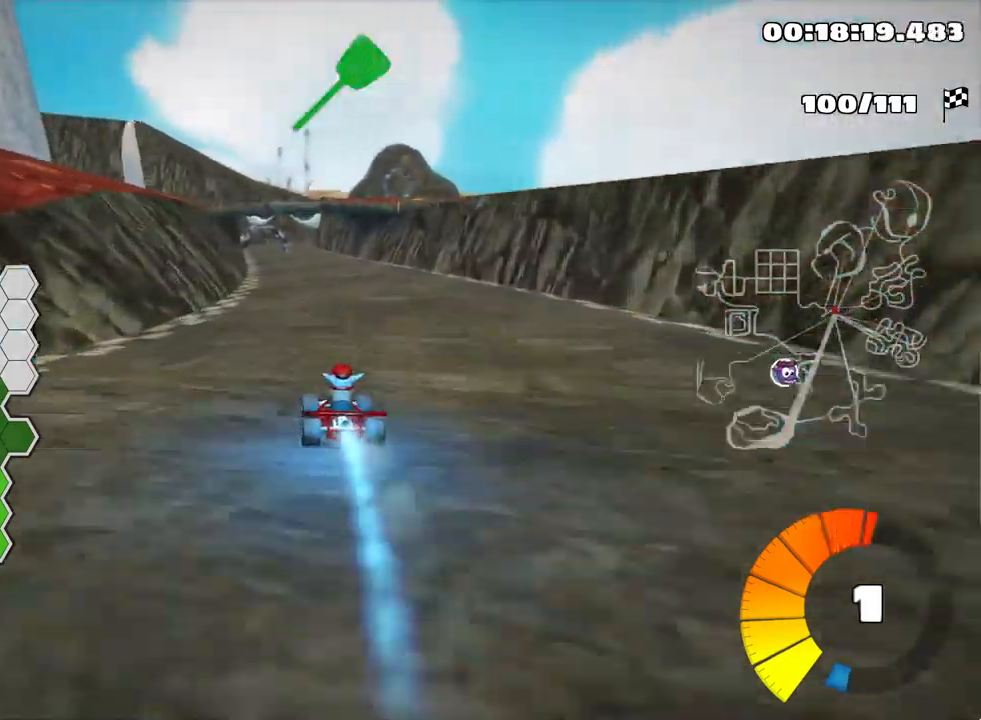
{"keys": ["up"], "events": []}
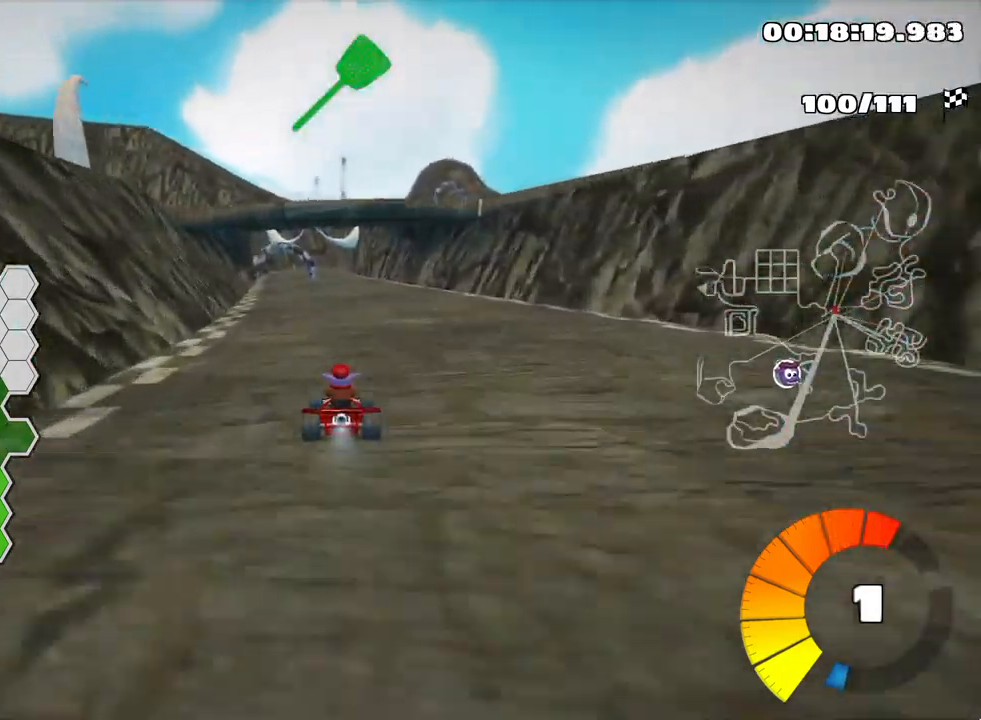
{"keys": ["up"], "events": [[150, "left", "down"], [317, "left", "up"]]}